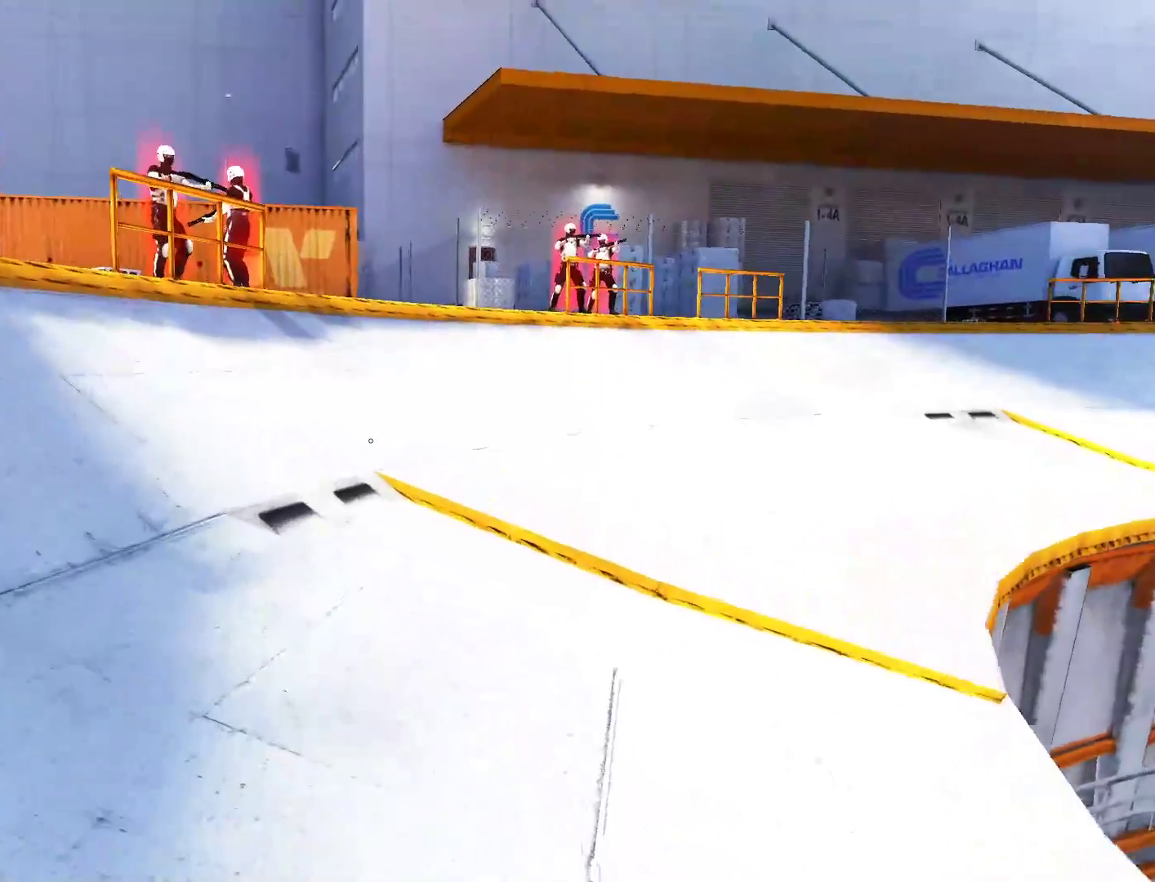
Gameplay with keyboard and mouse; each line is a JSON object with the keys and mouse buttons held at the frame after it. "events" lists presses ("down") and releases ("up") of "a", "alt", "c", "ctrl", "d", "e", "f", "q", "r", "s", "shift", "space", "tab", "v", "w", "x", "z", "mouse_left", "mouse_middle", "mouse_right", "mouse_wheel_up" and "mouse_wheel_down" between this image and that frame as [ms after this image, input, new state], when the widget could be followed in between. "mouse_left", "mouse_middle", "mouse_right", "mouse_wheel_up", "mouse_wheel_down" = the "left", "middle", "right", "wheel_up", "wheel_down" buttons of the "mouse" list. No other keys are recorded. Mouse movement is not recorded.
{"keys": ["w"], "mouse": [], "events": [[233, "space", "down"], [367, "space", "up"]]}
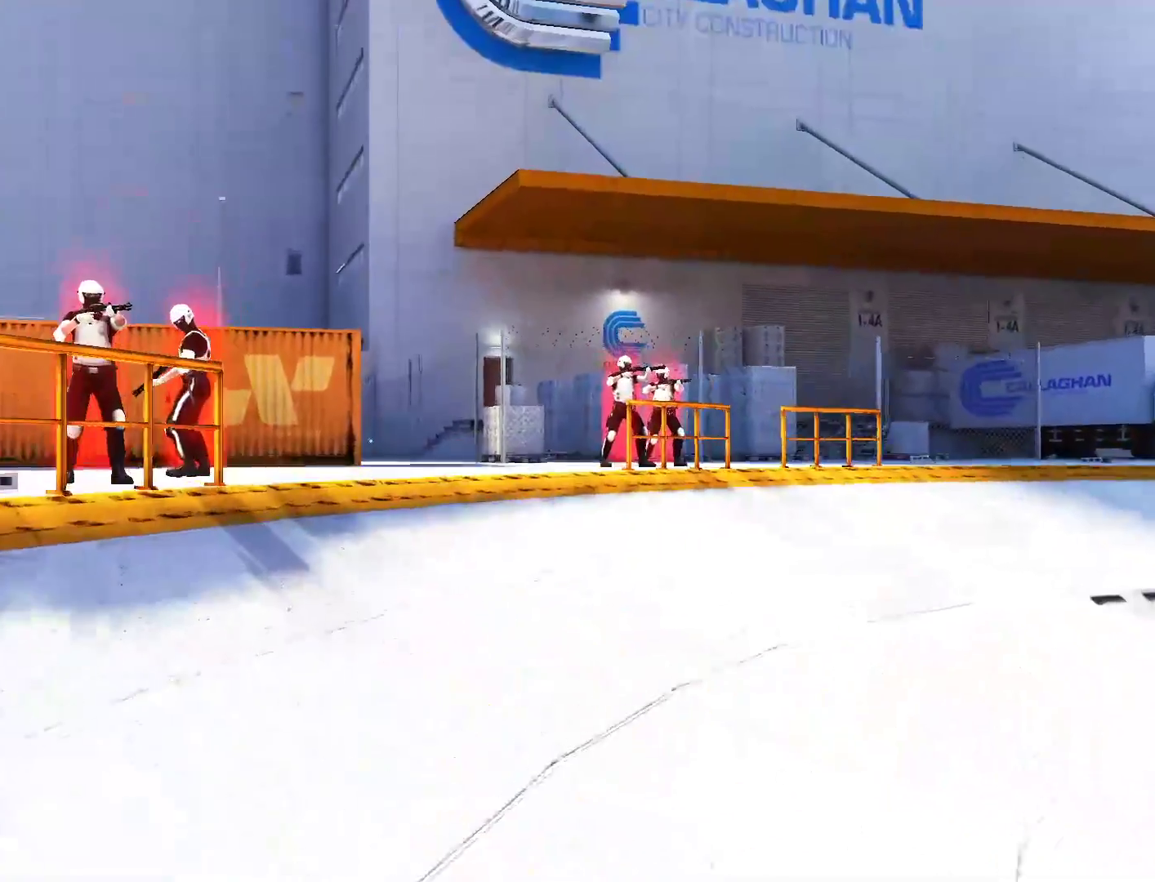
{"keys": ["w"], "mouse": [], "events": []}
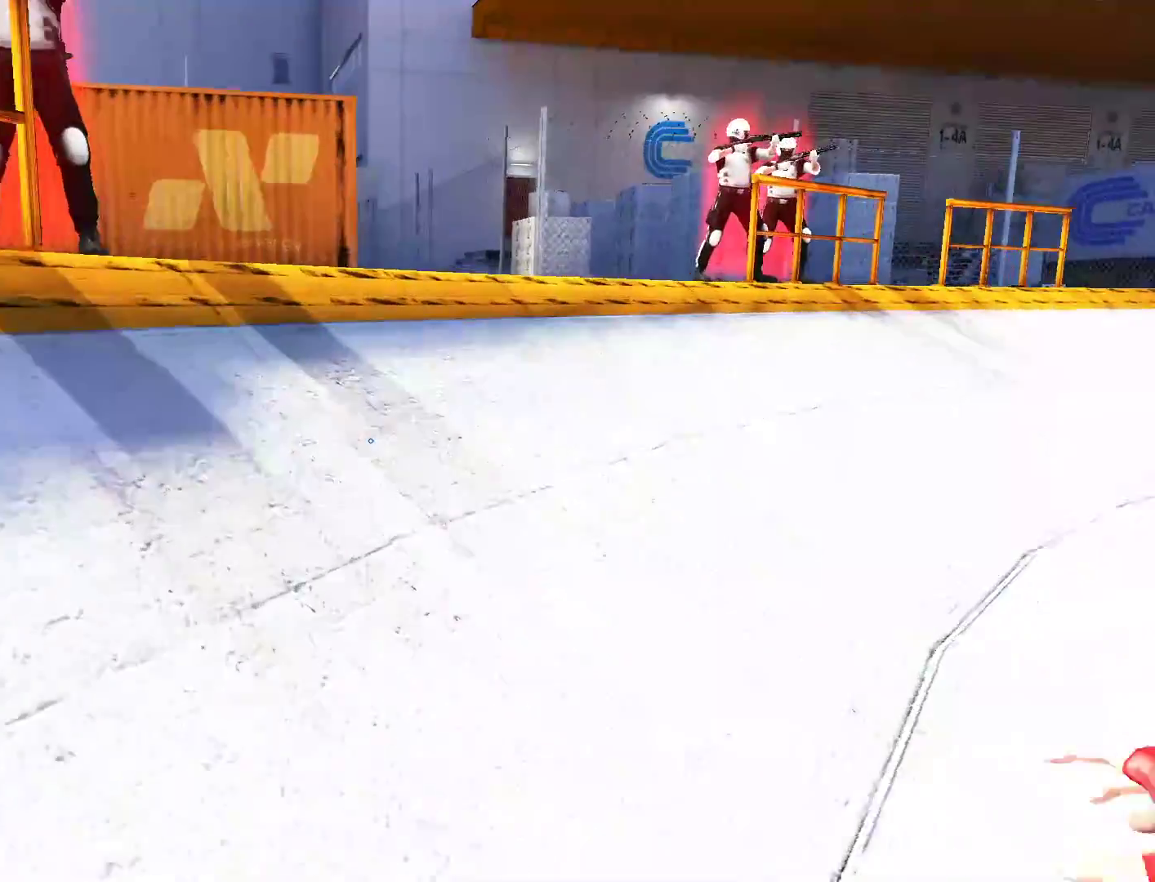
{"keys": ["w"], "mouse": [], "events": []}
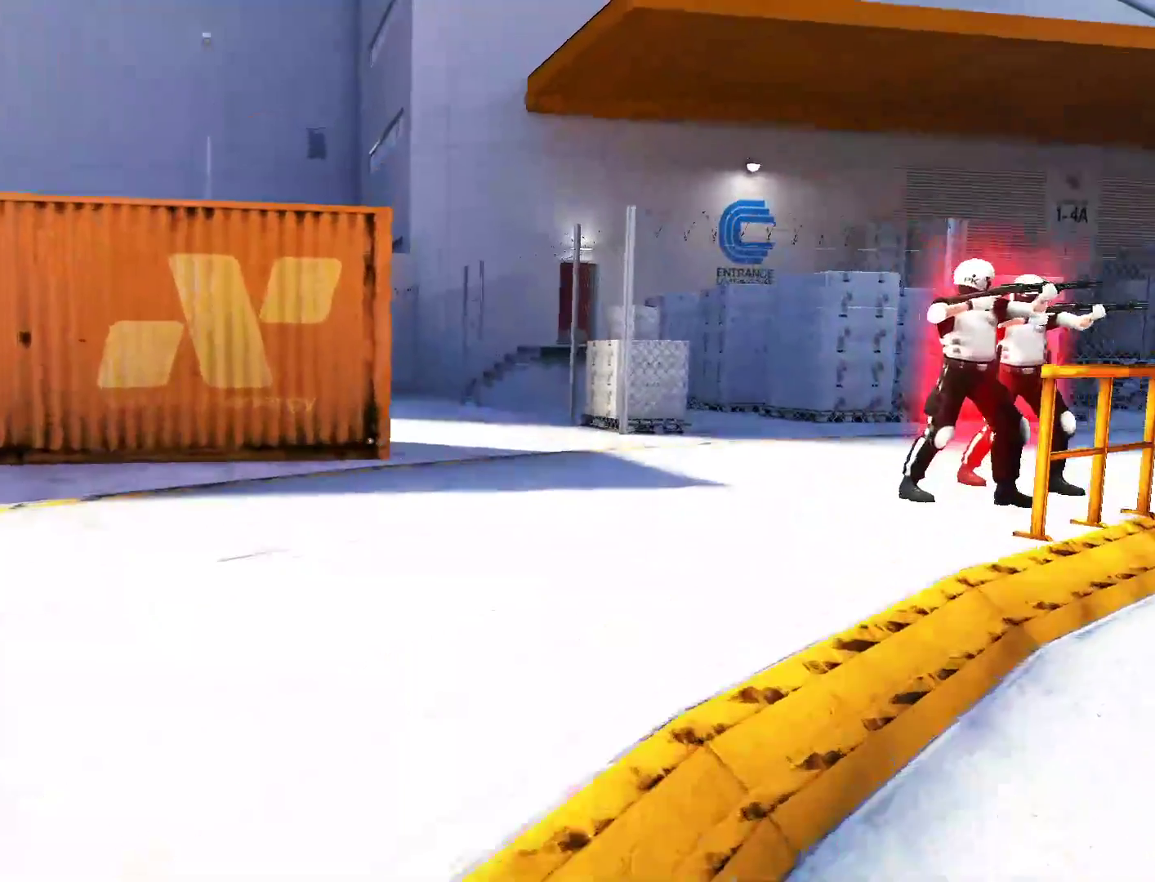
{"keys": ["w"], "mouse": [], "events": []}
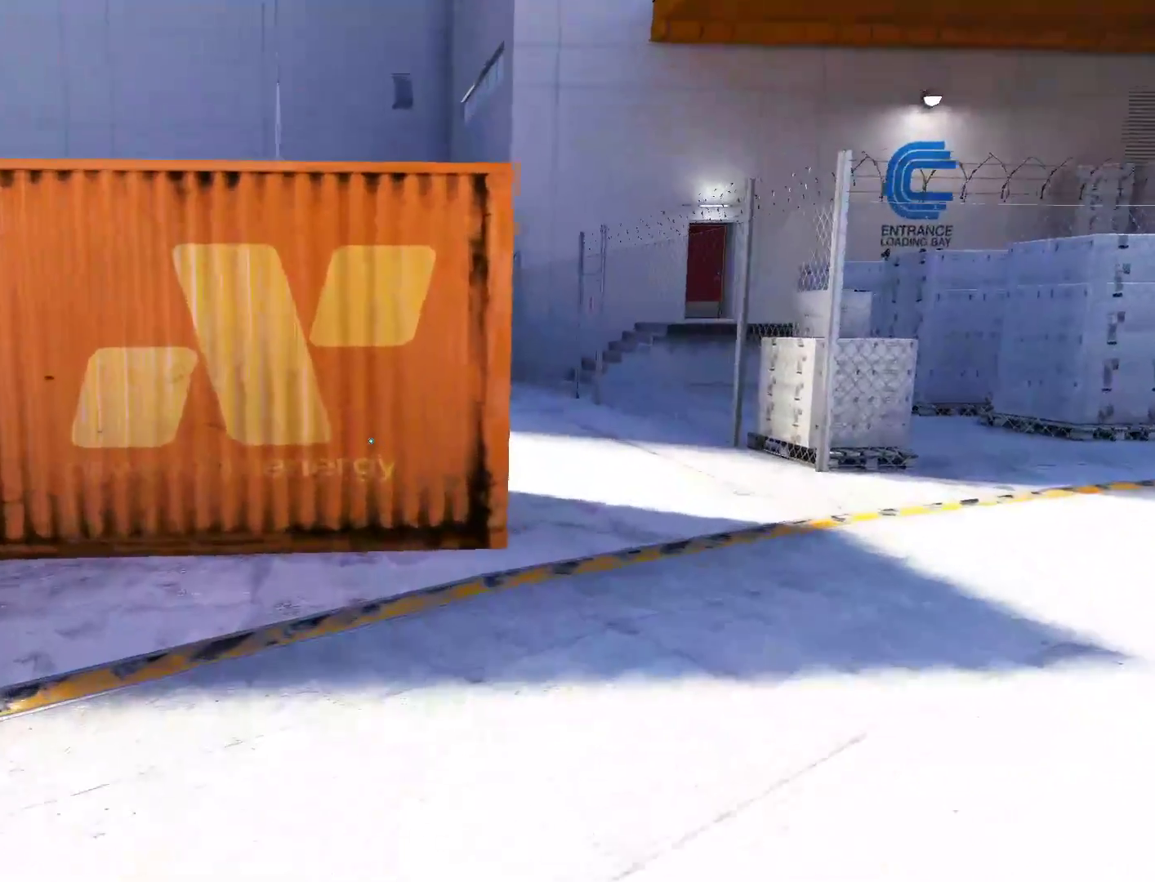
{"keys": ["space", "w"], "mouse": [], "events": [[383, "space", "down"]]}
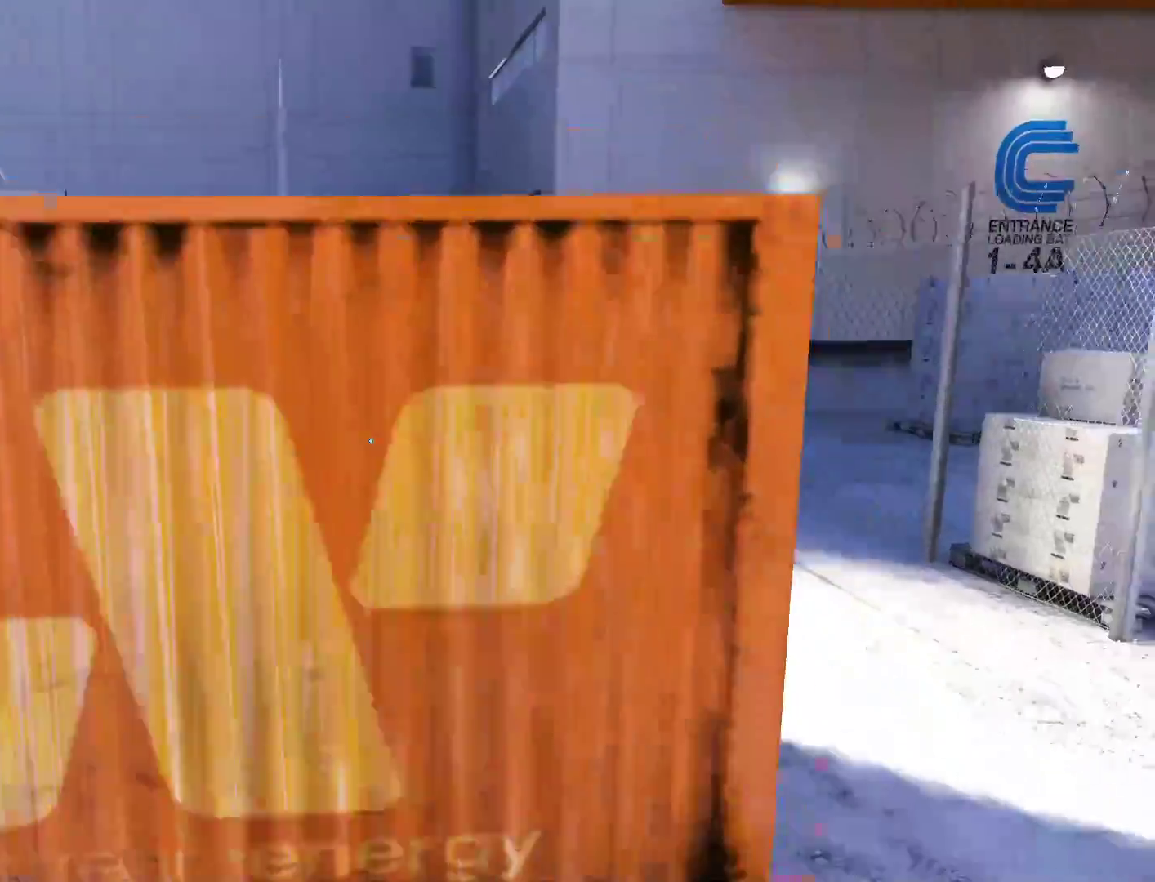
{"keys": ["w"], "mouse": [], "events": [[33, "space", "up"], [33, "w", "up"], [133, "w", "down"]]}
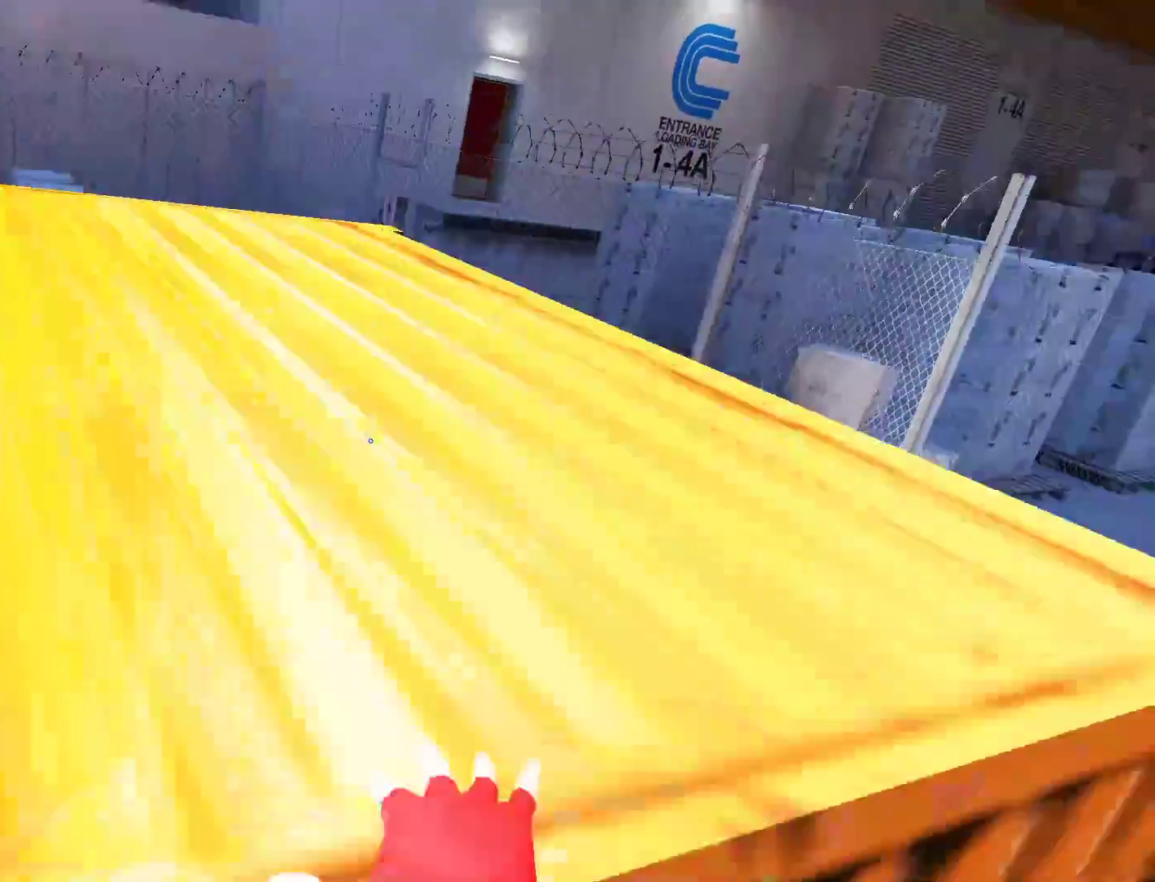
{"keys": ["w"], "mouse": [], "events": []}
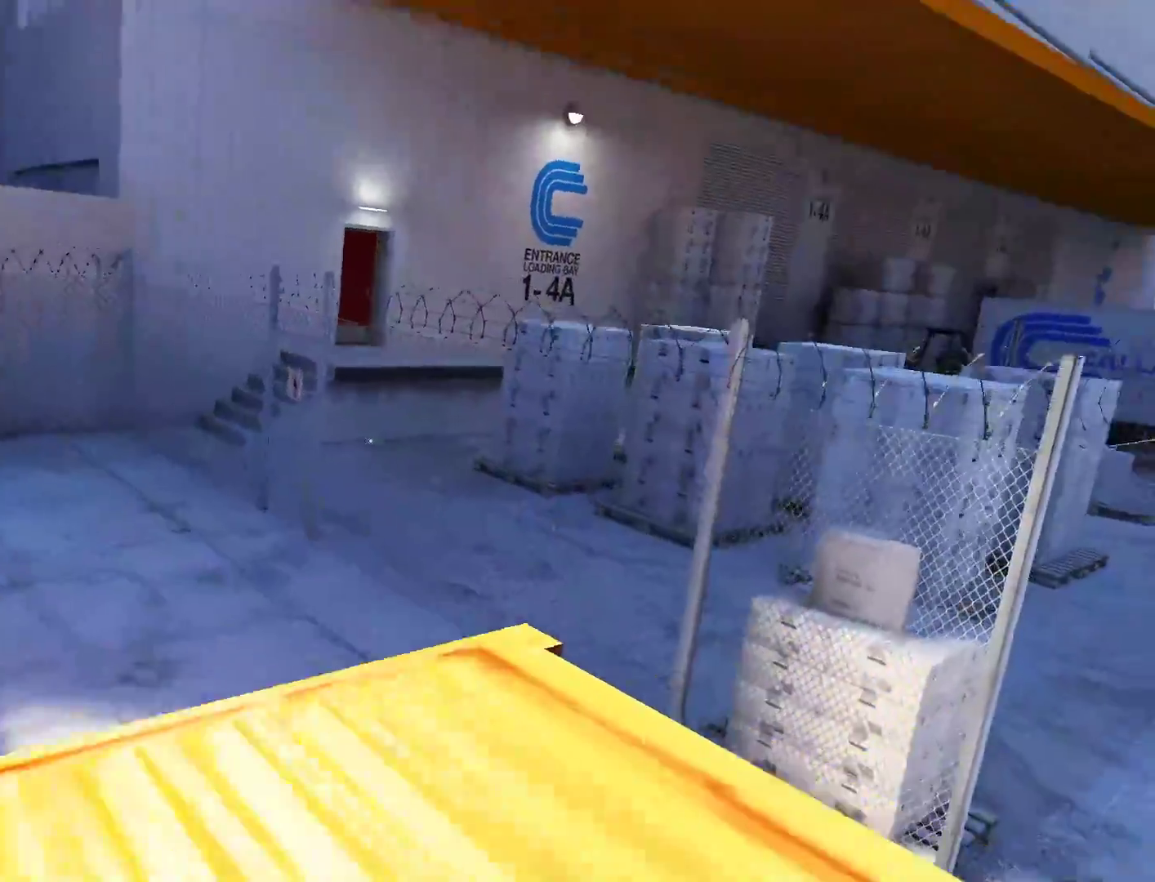
{"keys": ["w"], "mouse": [], "events": []}
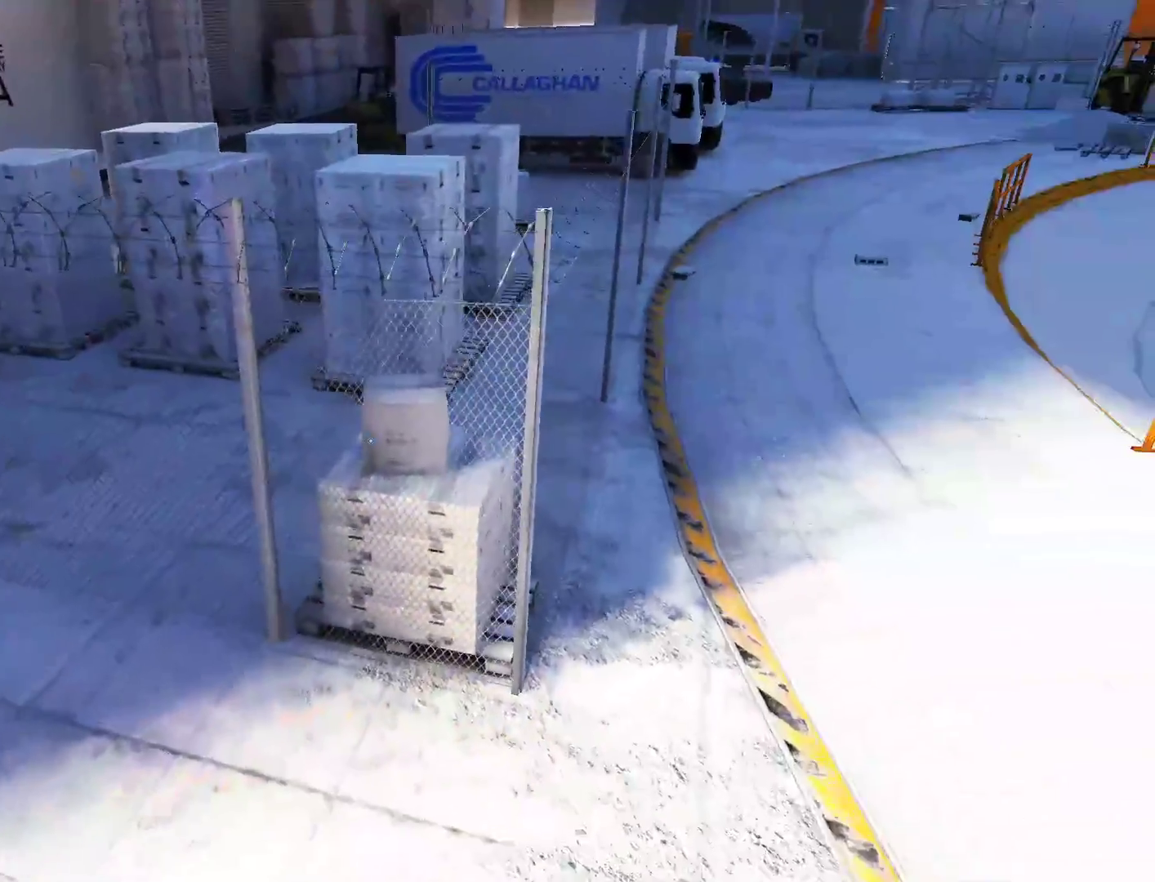
{"keys": ["shift", "w"], "mouse": [], "events": [[167, "space", "down"], [317, "shift", "down"], [367, "space", "up"]]}
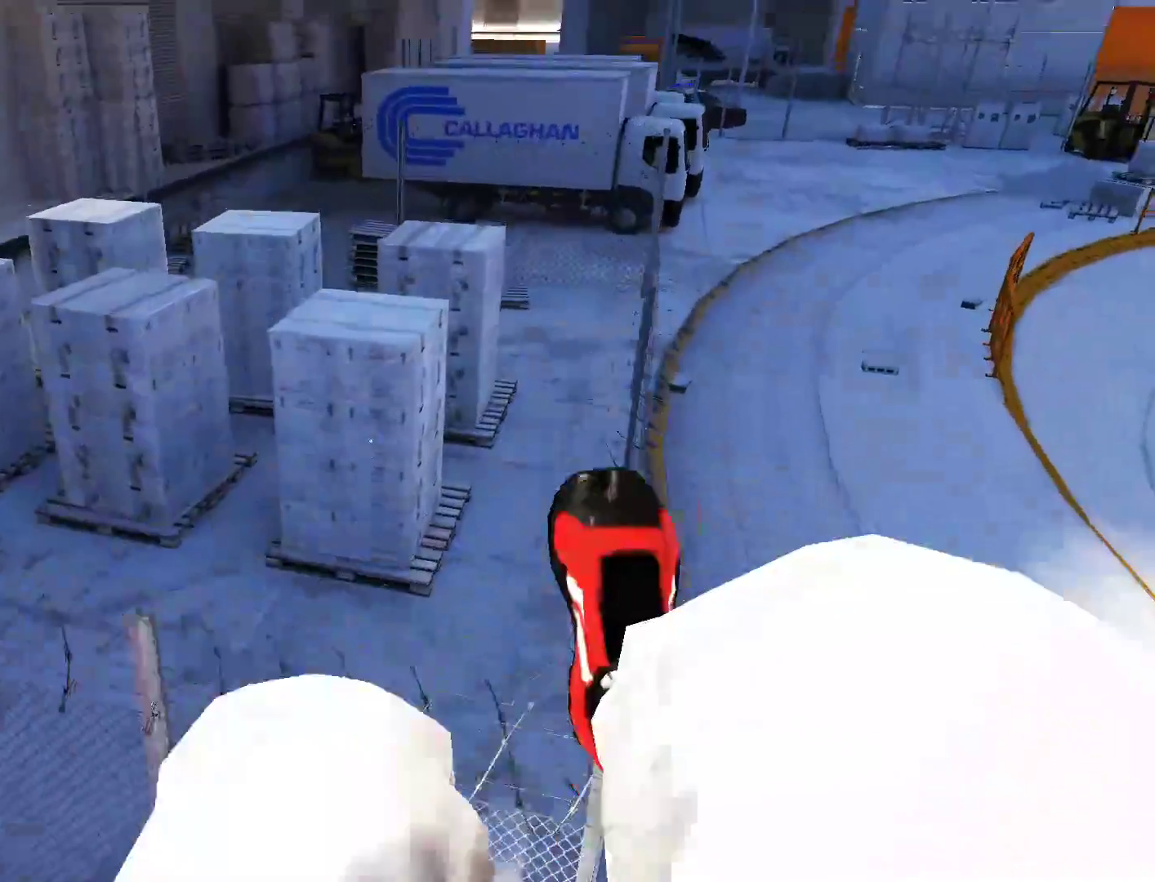
{"keys": ["w"], "mouse": [], "events": [[467, "shift", "up"]]}
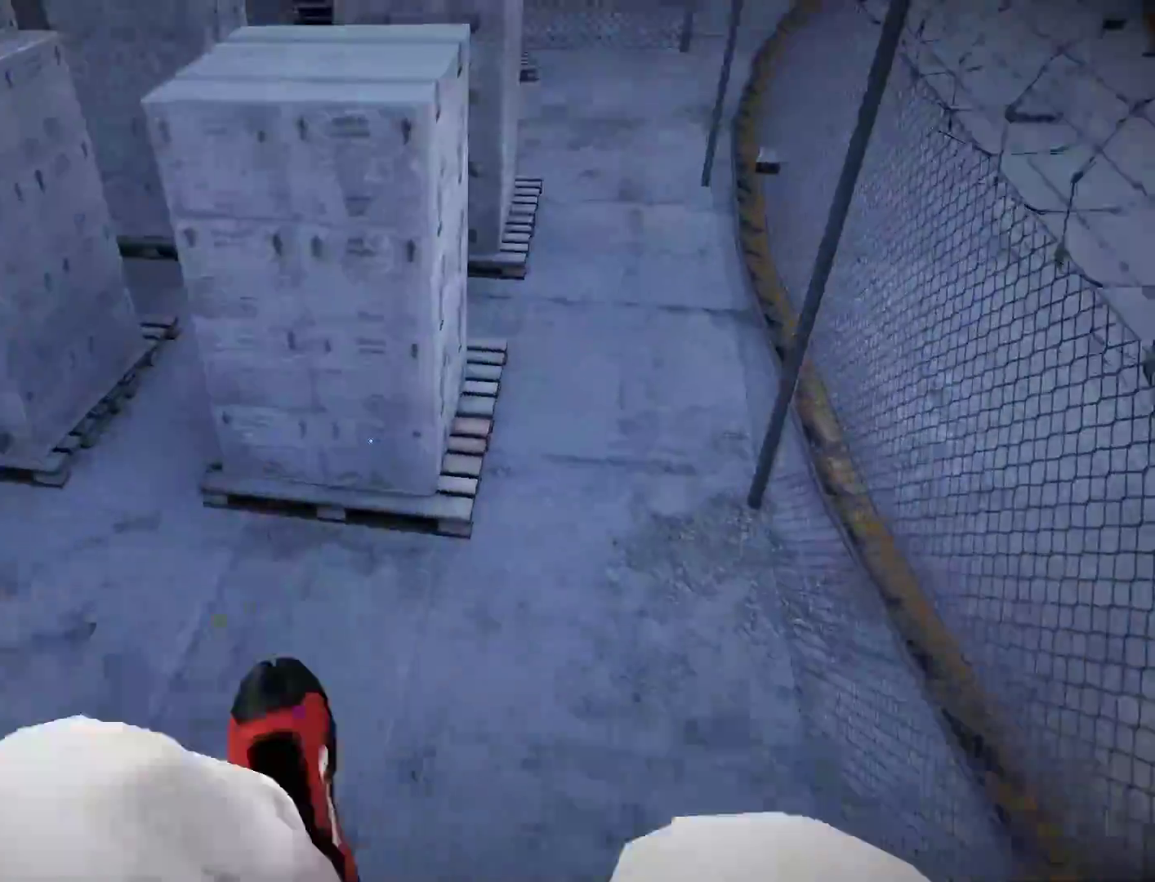
{"keys": ["a", "space"], "mouse": [], "events": [[200, "a", "down"], [250, "w", "up"], [483, "space", "down"]]}
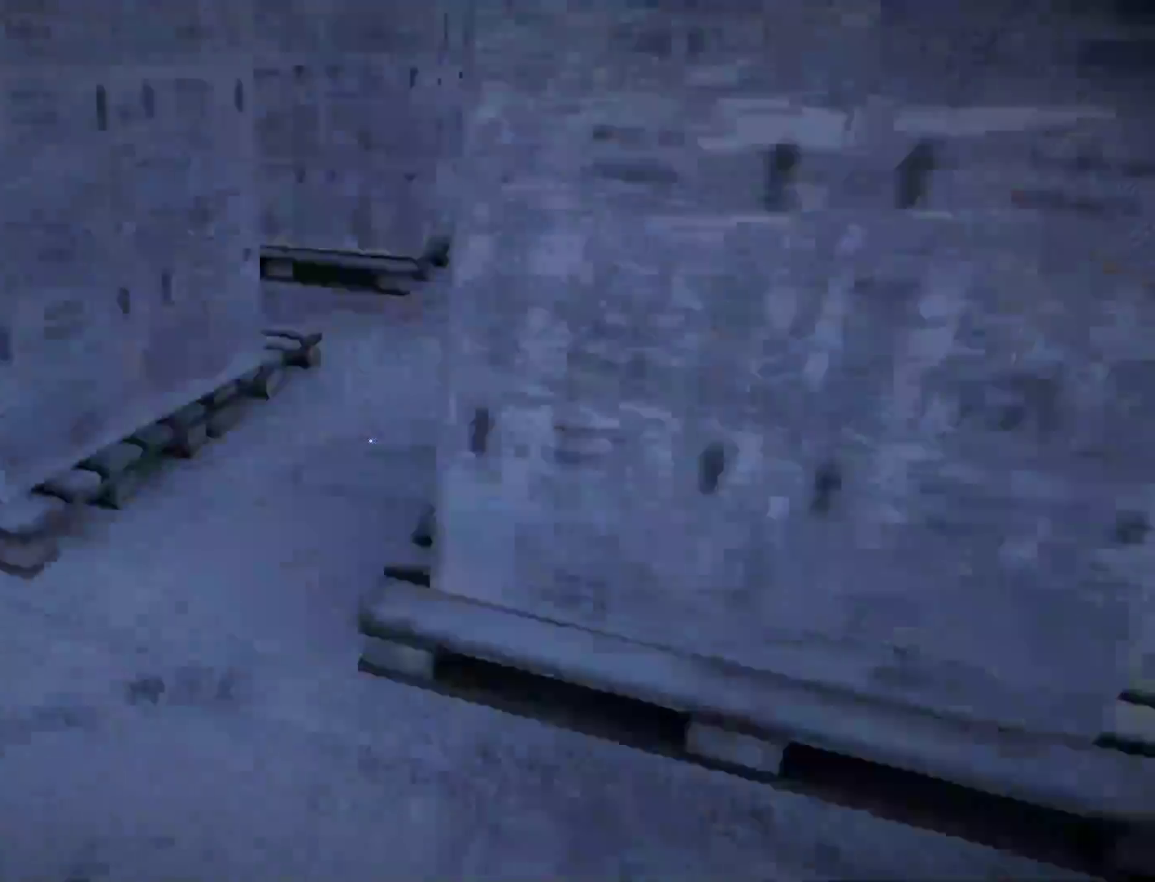
{"keys": ["w"], "mouse": [], "events": [[33, "w", "down"], [83, "space", "up"], [133, "a", "up"]]}
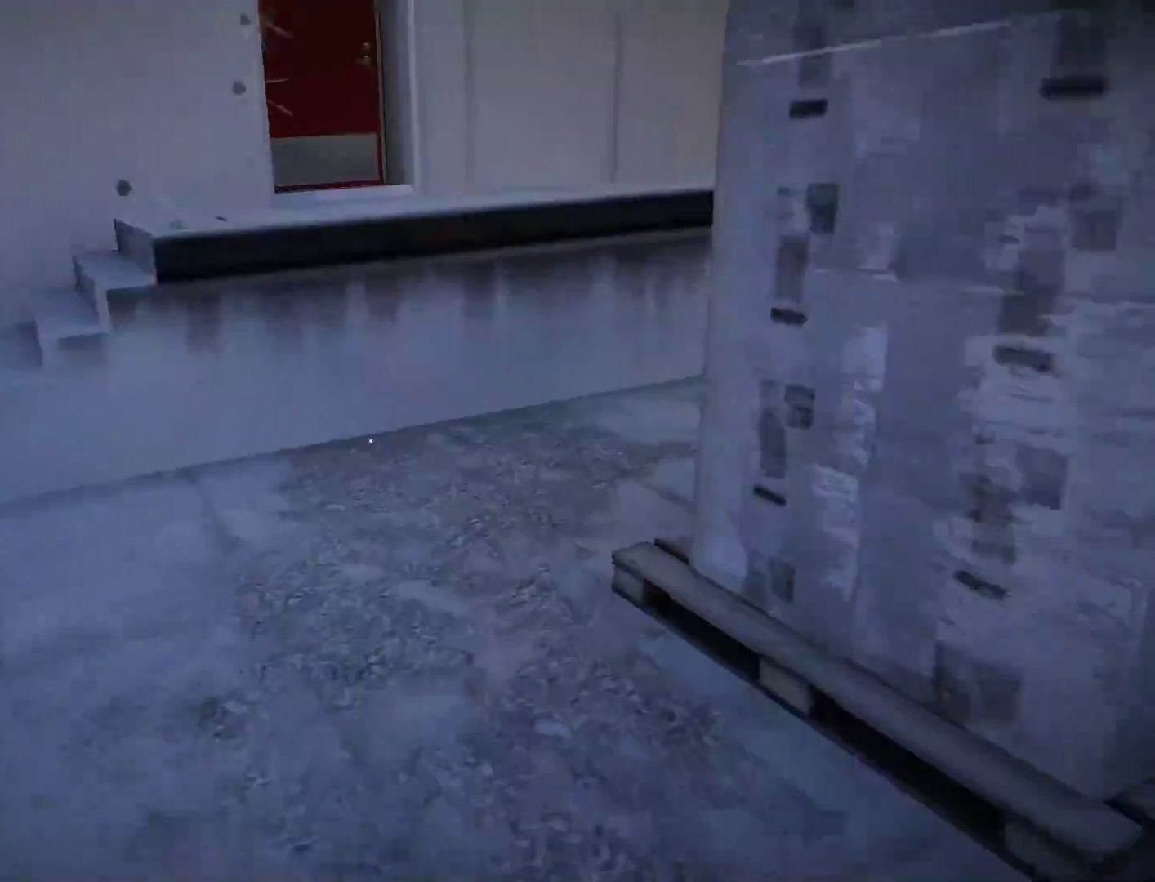
{"keys": ["w"], "mouse": [], "events": [[283, "space", "down"], [417, "space", "up"]]}
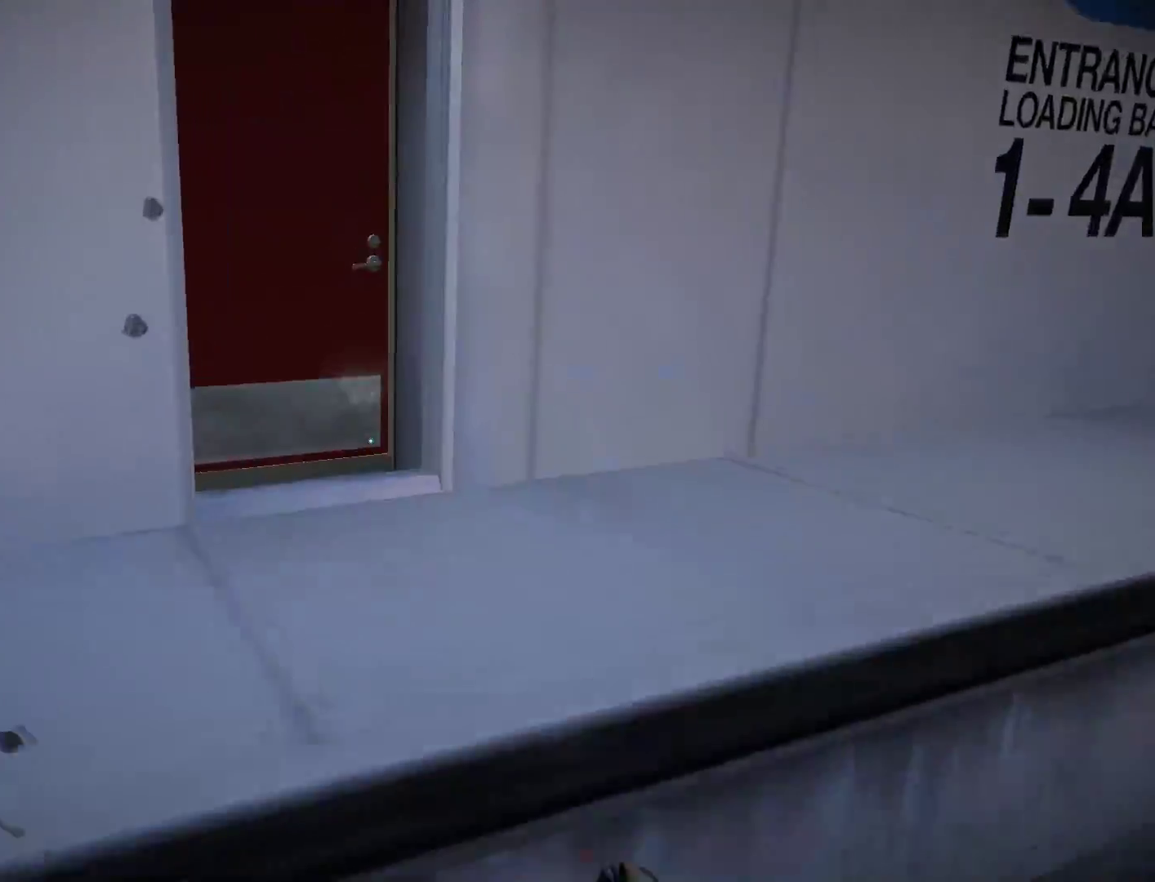
{"keys": ["w"], "mouse": [], "events": []}
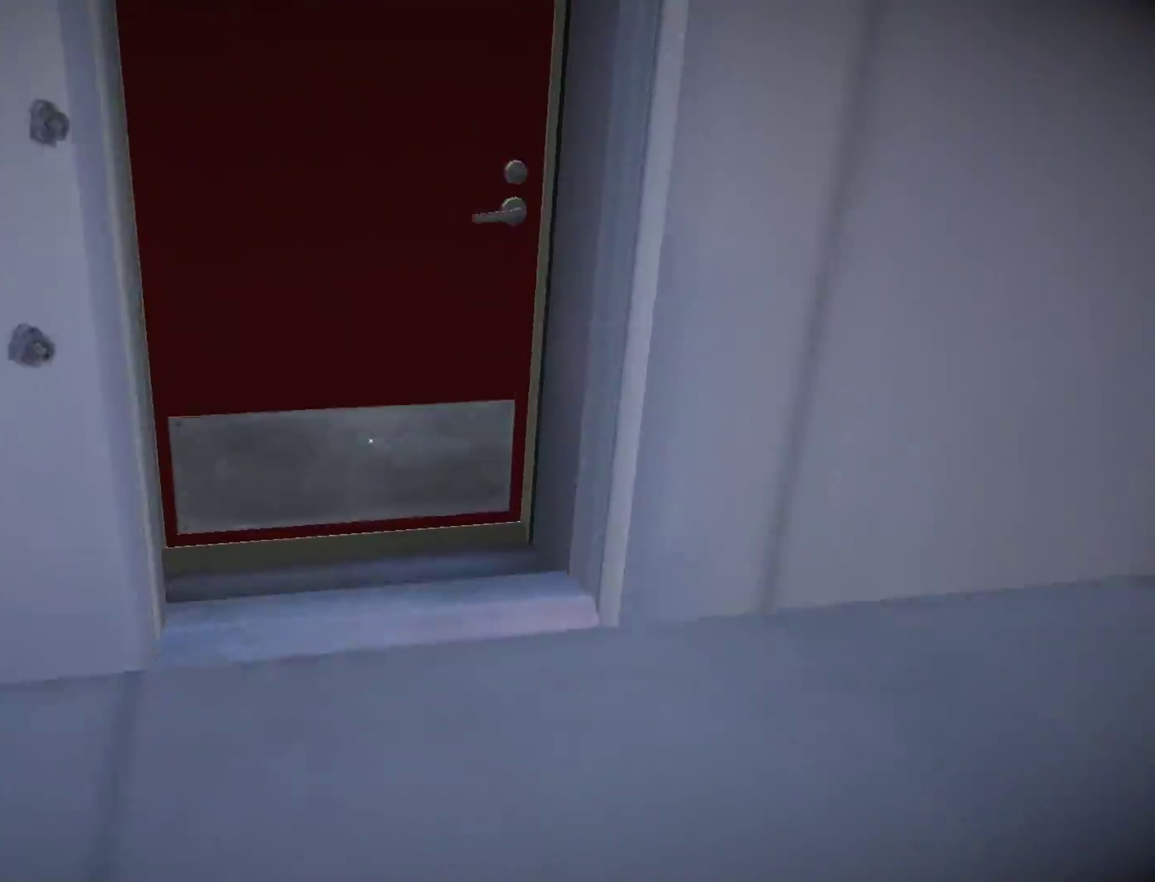
{"keys": ["shift", "w"], "mouse": [], "events": [[500, "shift", "down"]]}
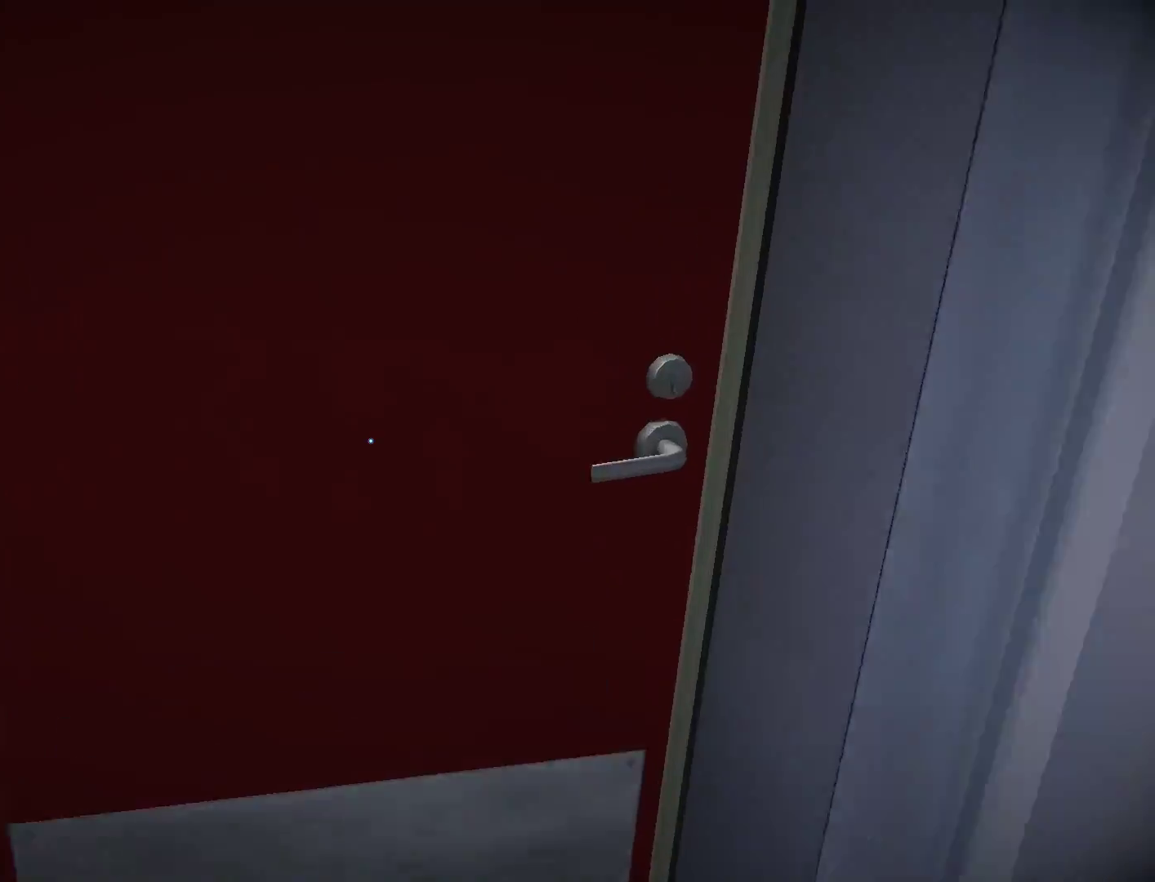
{"keys": ["shift", "w"], "mouse": [], "events": [[50, "w", "up"], [150, "mouse_left", "down"], [283, "mouse_left", "up"], [283, "w", "down"]]}
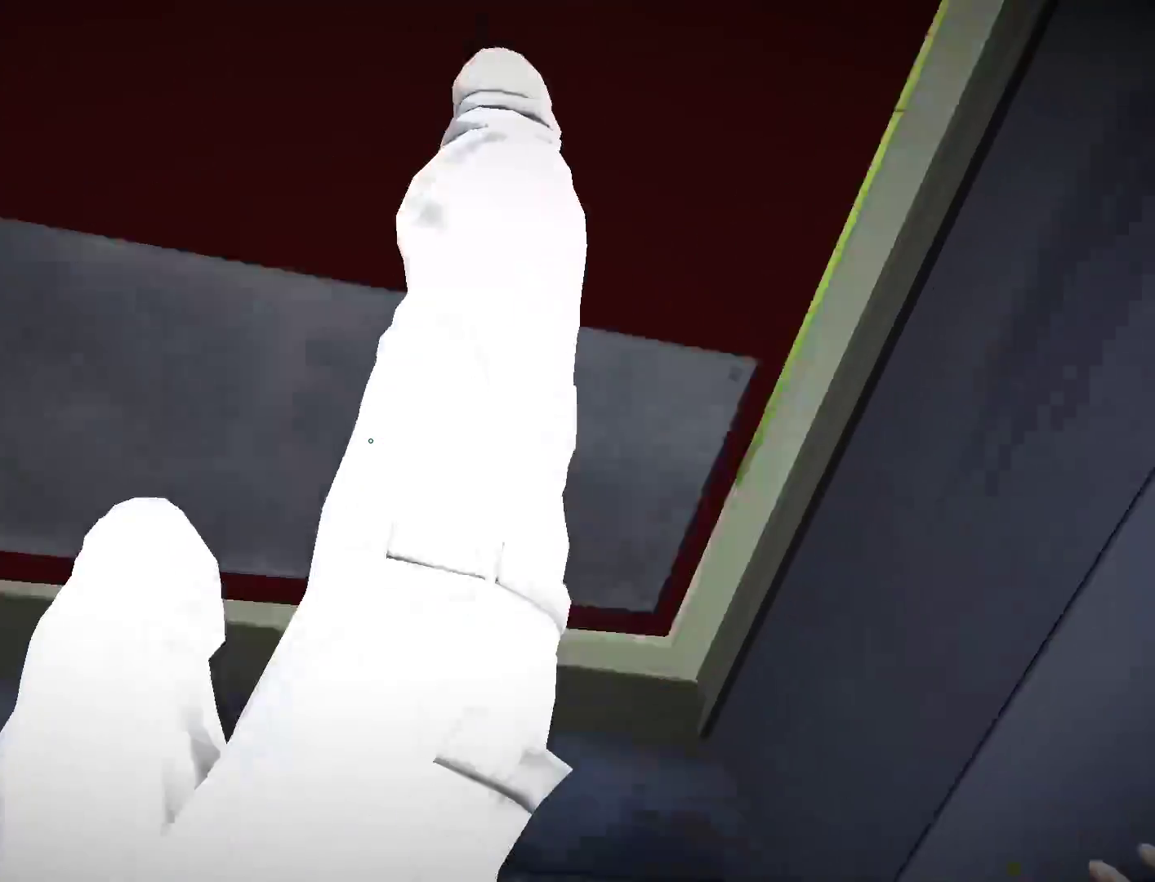
{"keys": ["w"], "mouse": [], "events": [[17, "shift", "up"]]}
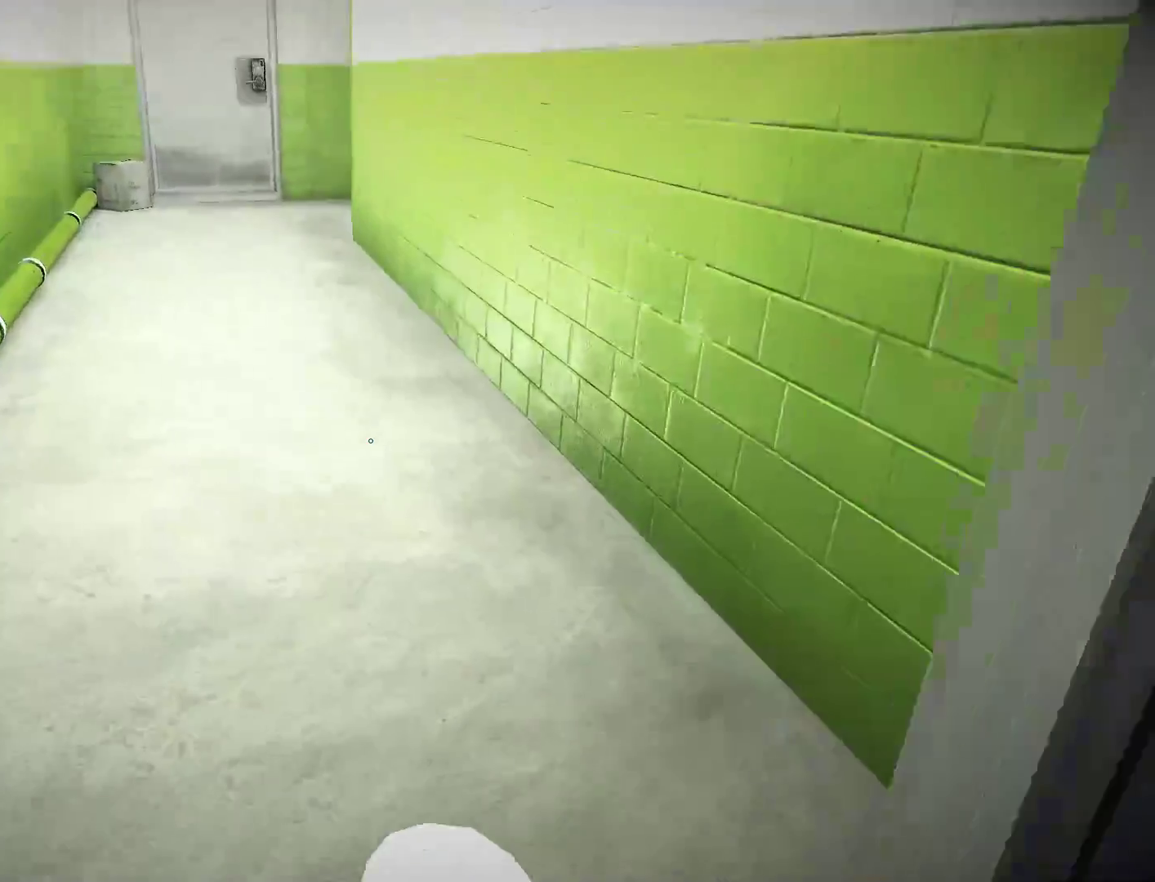
{"keys": ["w"], "mouse": [], "events": [[133, "a", "down"], [267, "w", "up"], [317, "space", "down"], [400, "a", "up"], [400, "w", "down"], [450, "space", "up"]]}
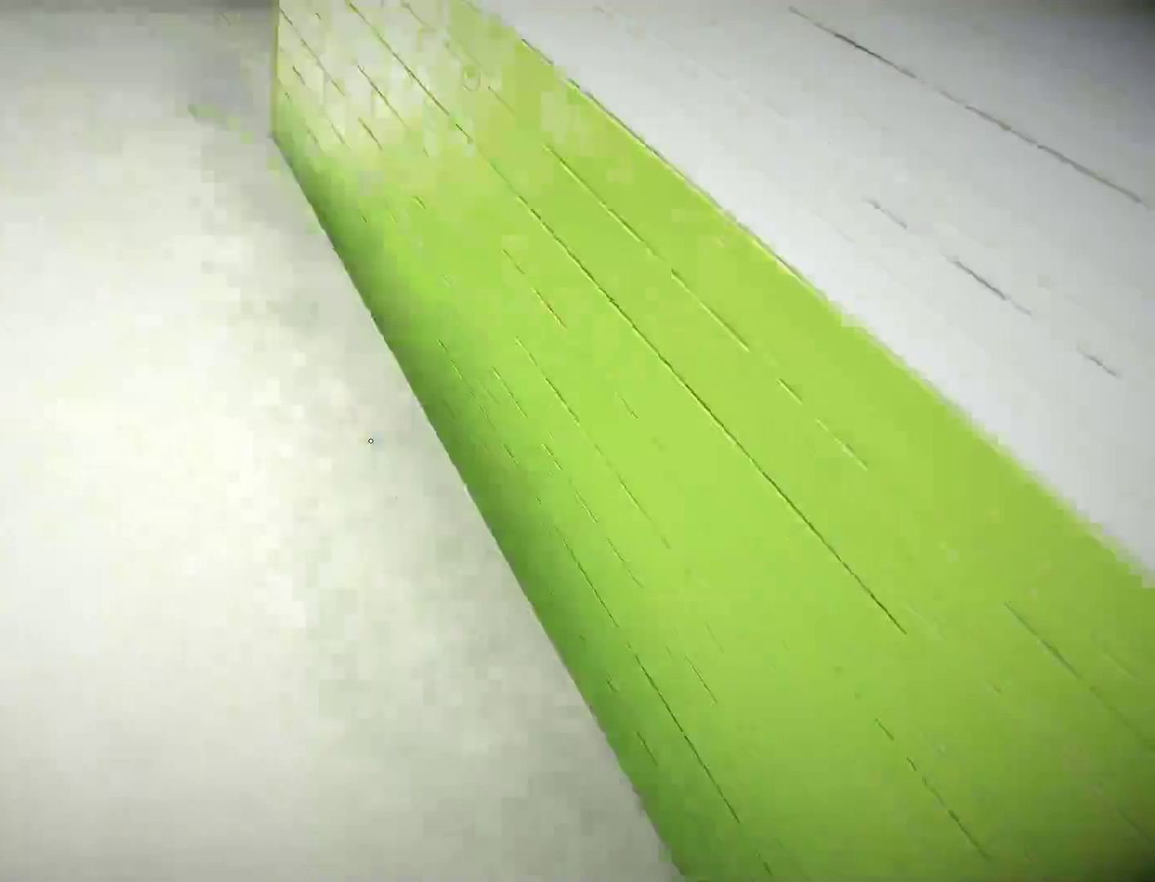
{"keys": ["w"], "mouse": [], "events": []}
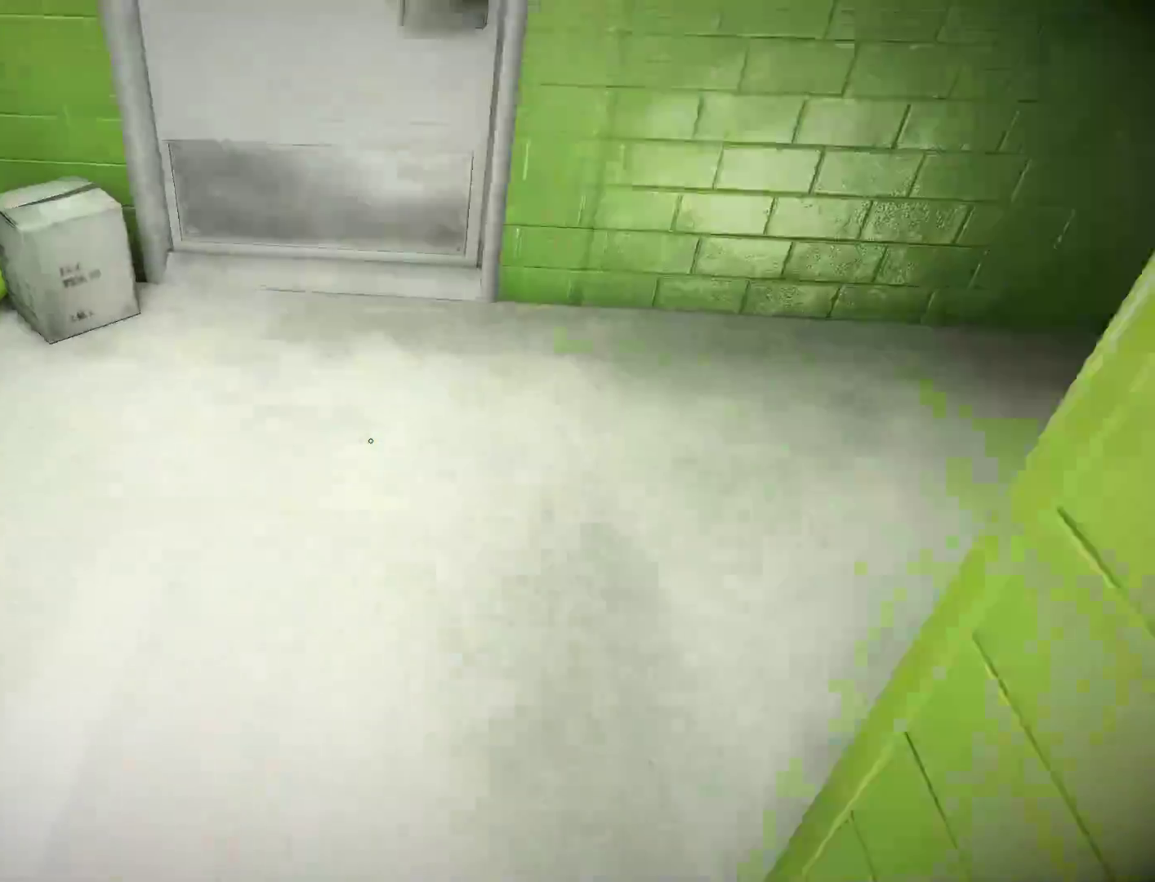
{"keys": ["w"], "mouse": [], "events": [[200, "d", "down"], [200, "w", "up"], [250, "space", "down"], [350, "space", "up"], [350, "w", "down"], [383, "d", "up"]]}
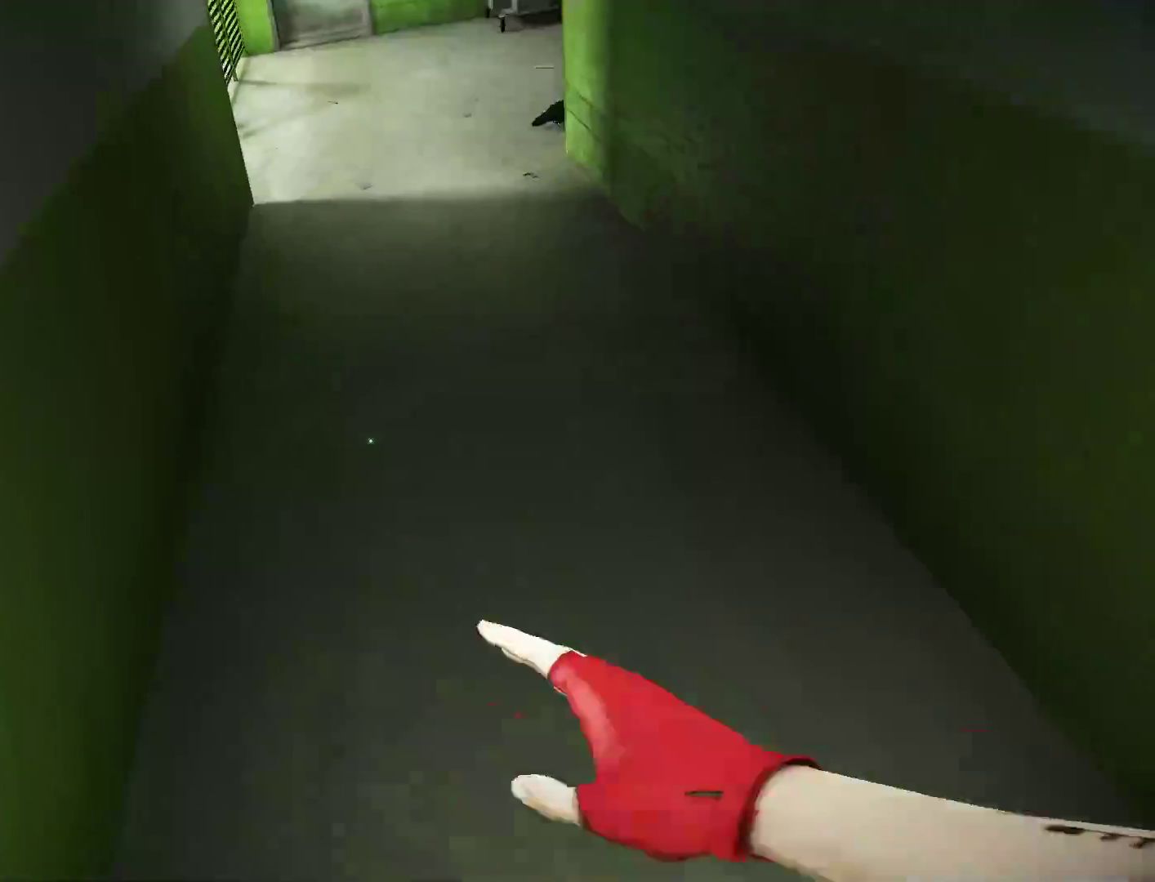
{"keys": ["w"], "mouse": [], "events": []}
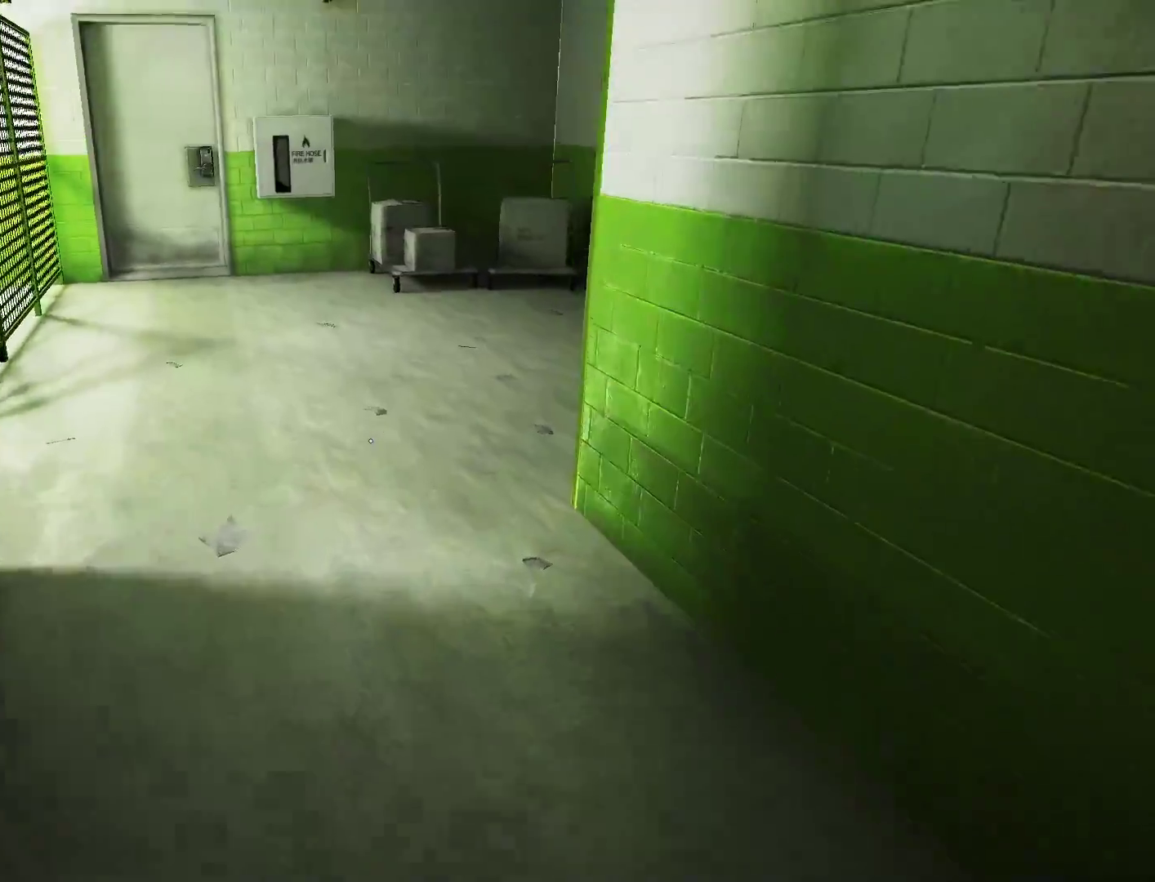
{"keys": ["w"], "mouse": [], "events": []}
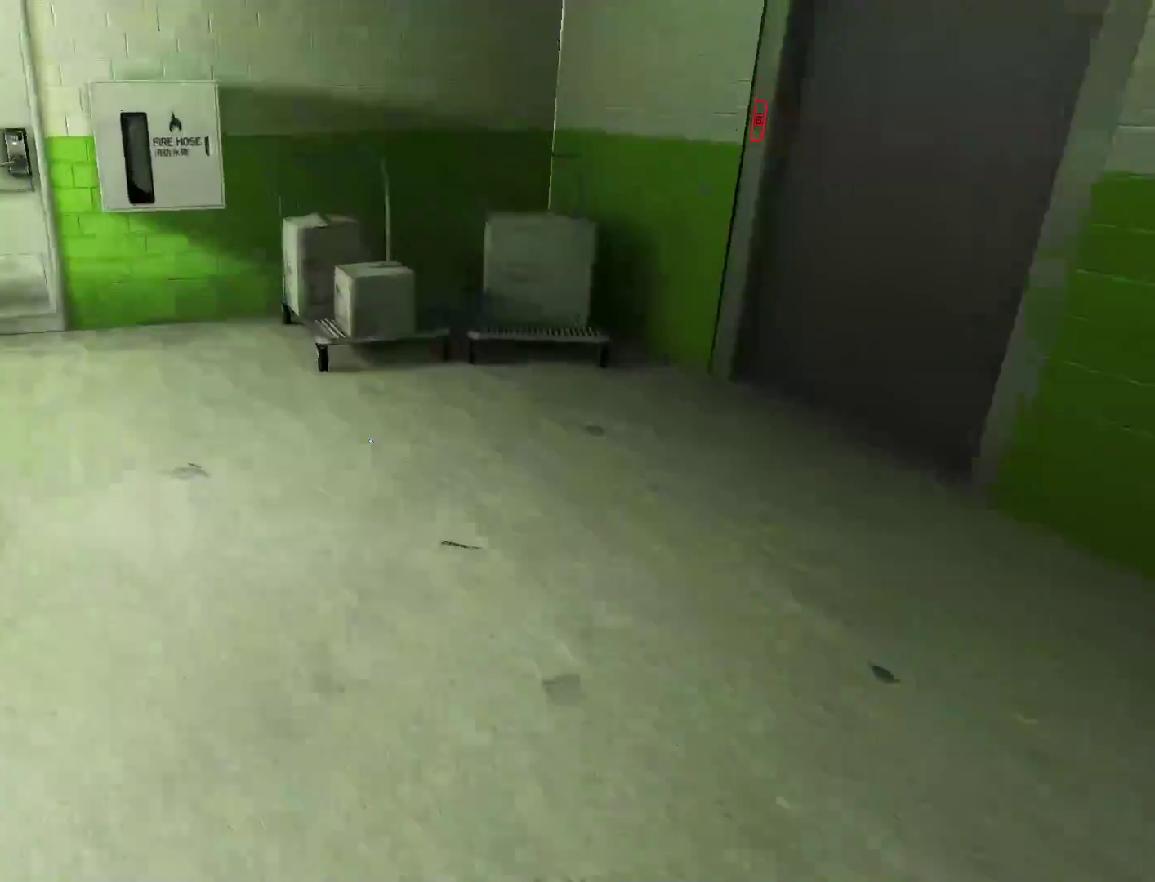
{"keys": ["w"], "mouse": [], "events": []}
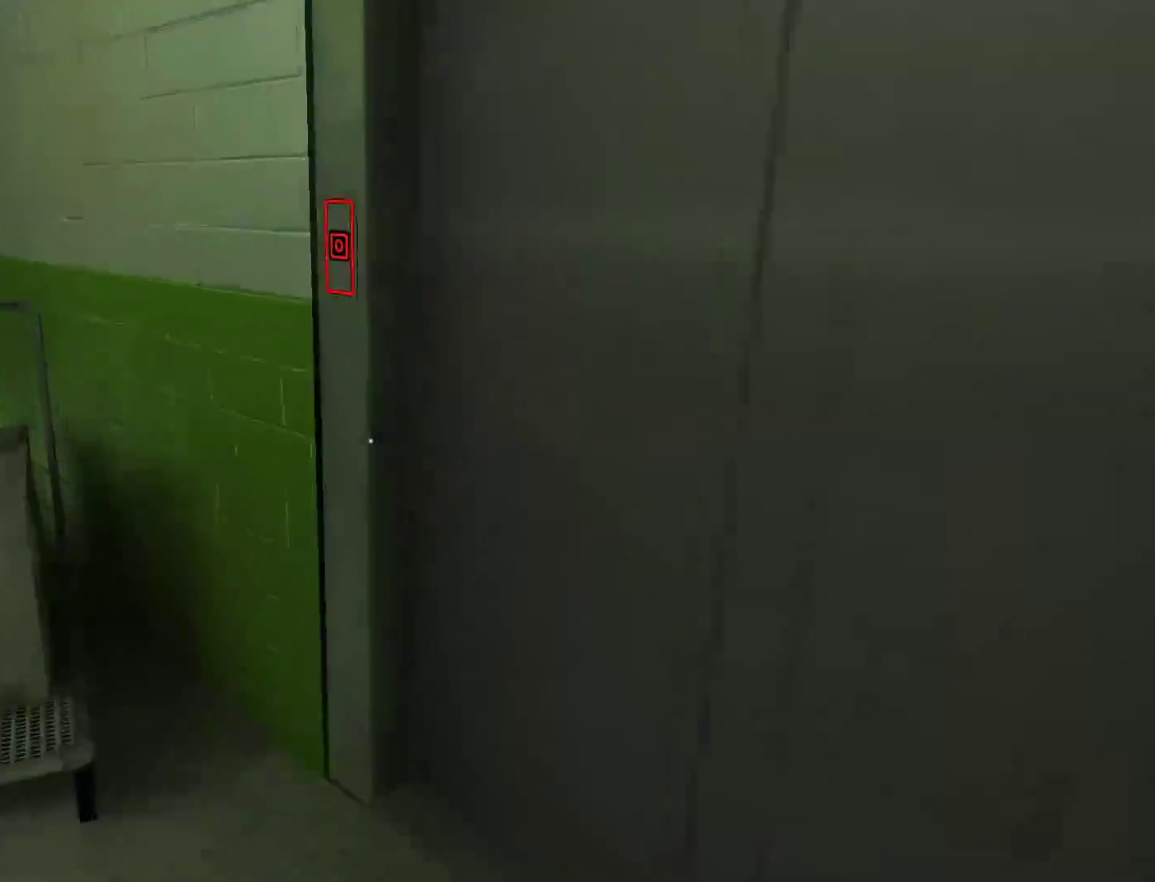
{"keys": ["d", "s"], "mouse": [], "events": [[133, "shift", "down"], [167, "mouse_wheel_up", "down"], [267, "mouse_wheel_up", "up"], [267, "w", "up"], [367, "s", "down"], [450, "shift", "up"], [500, "d", "down"]]}
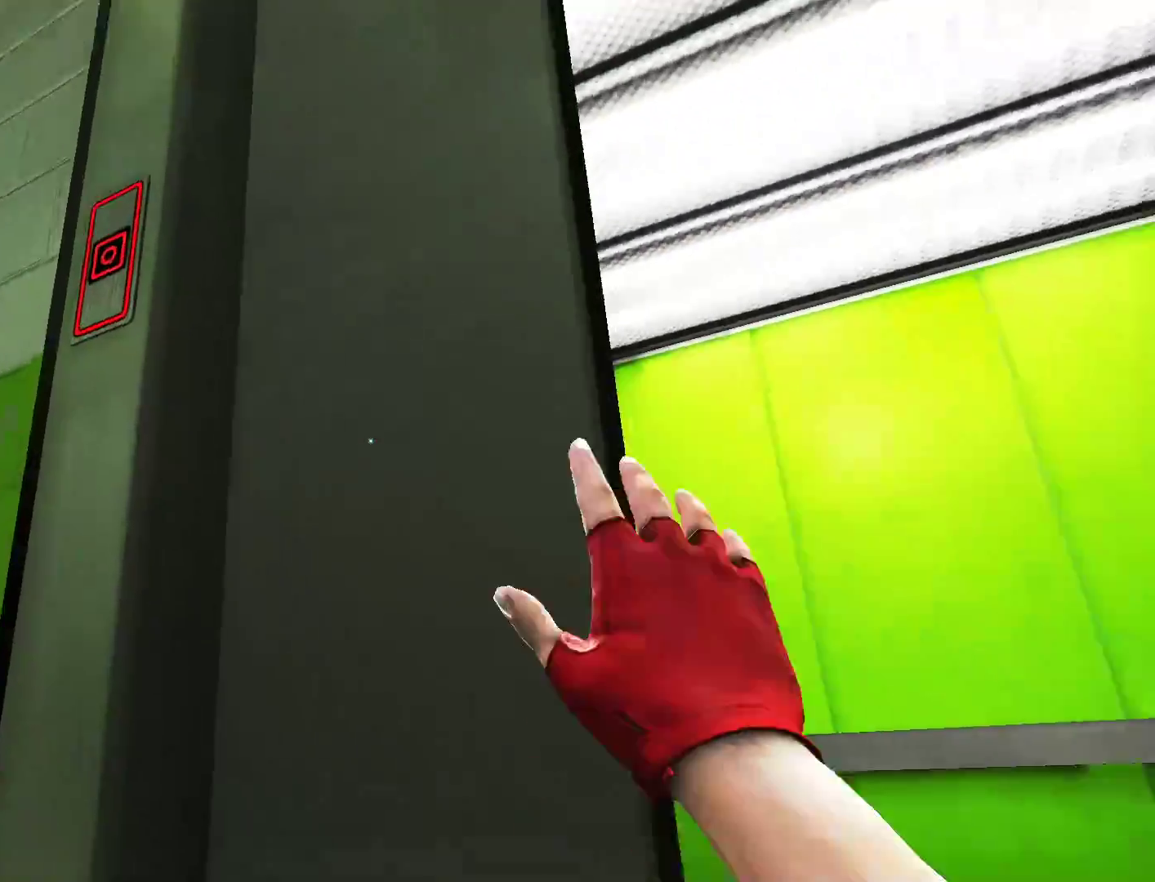
{"keys": ["w"], "mouse": [], "events": [[133, "s", "up"], [233, "w", "down"], [333, "d", "up"]]}
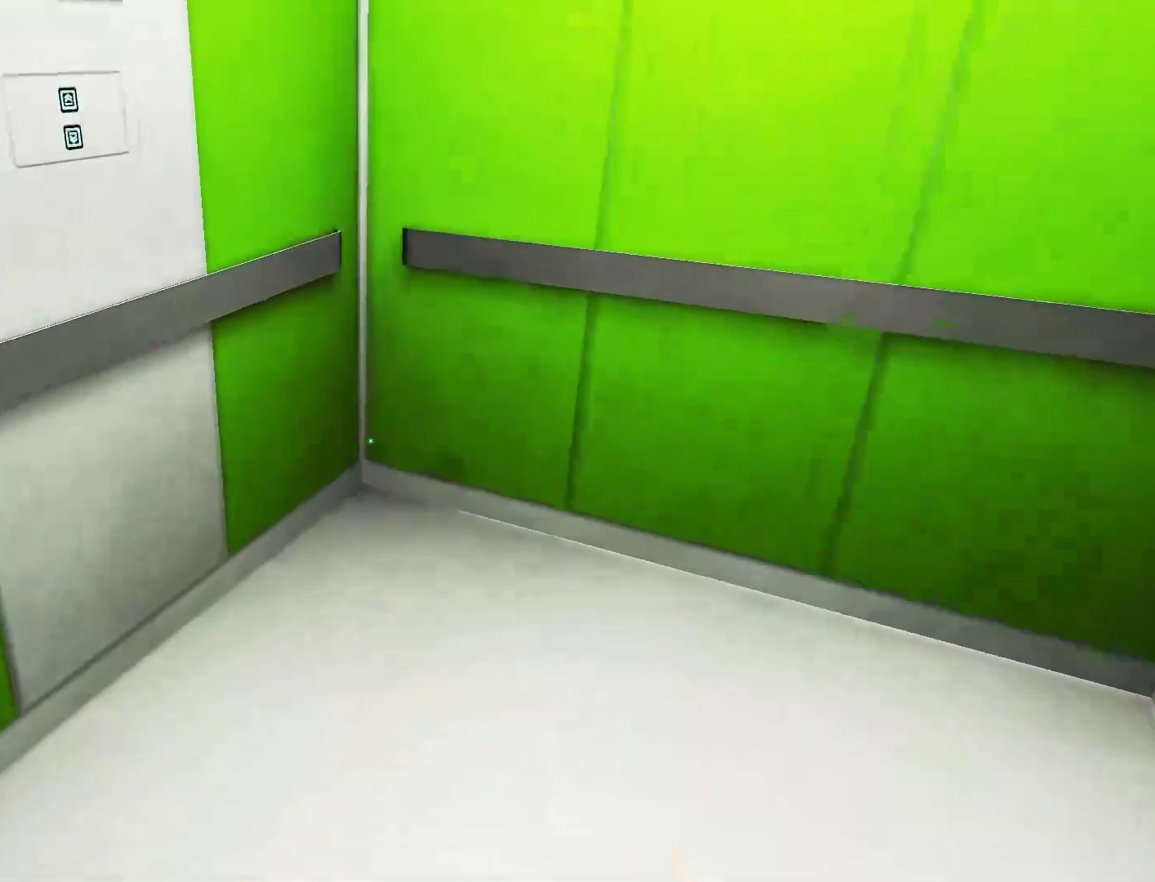
{"keys": ["shift", "w"], "mouse": ["wheel_up"], "events": [[250, "shift", "down"], [350, "mouse_wheel_up", "down"]]}
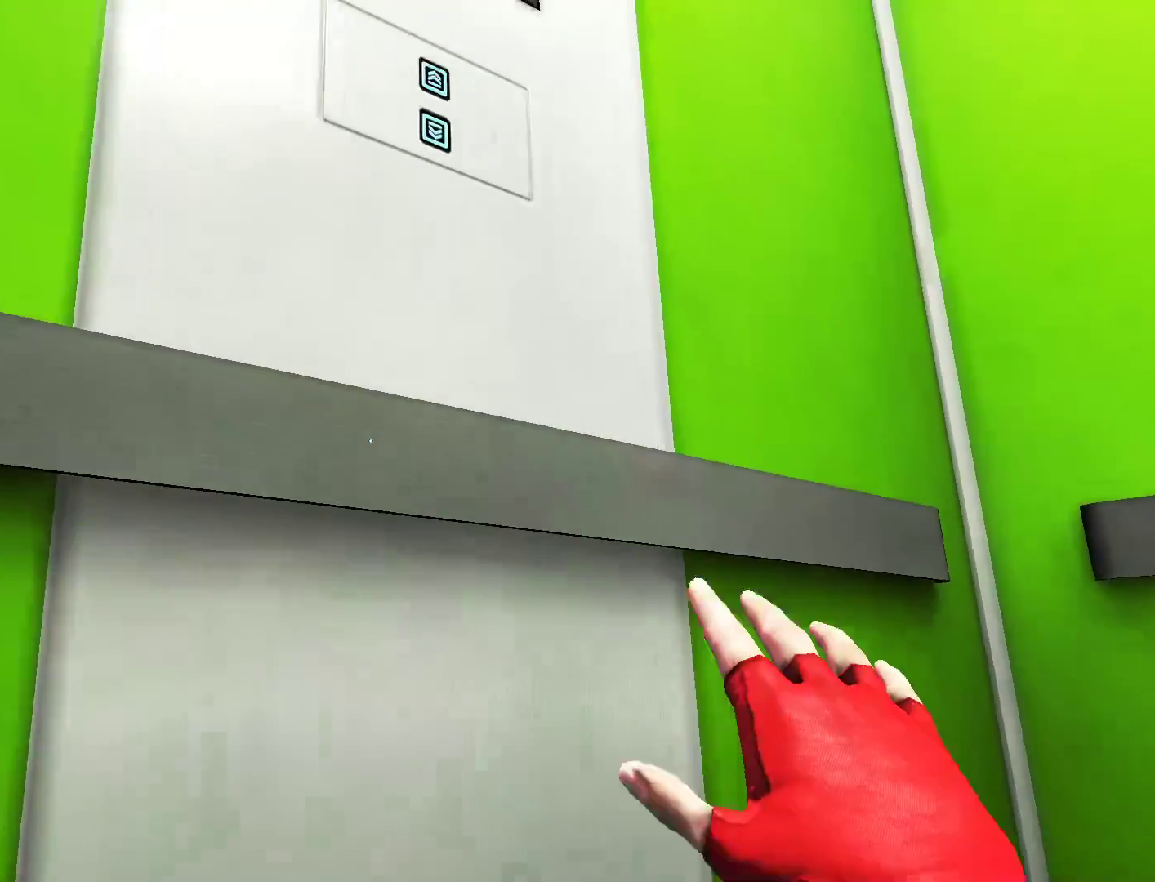
{"keys": ["d"], "mouse": [], "events": [[33, "mouse_wheel_up", "up"], [400, "d", "down"], [400, "shift", "up"], [450, "w", "up"]]}
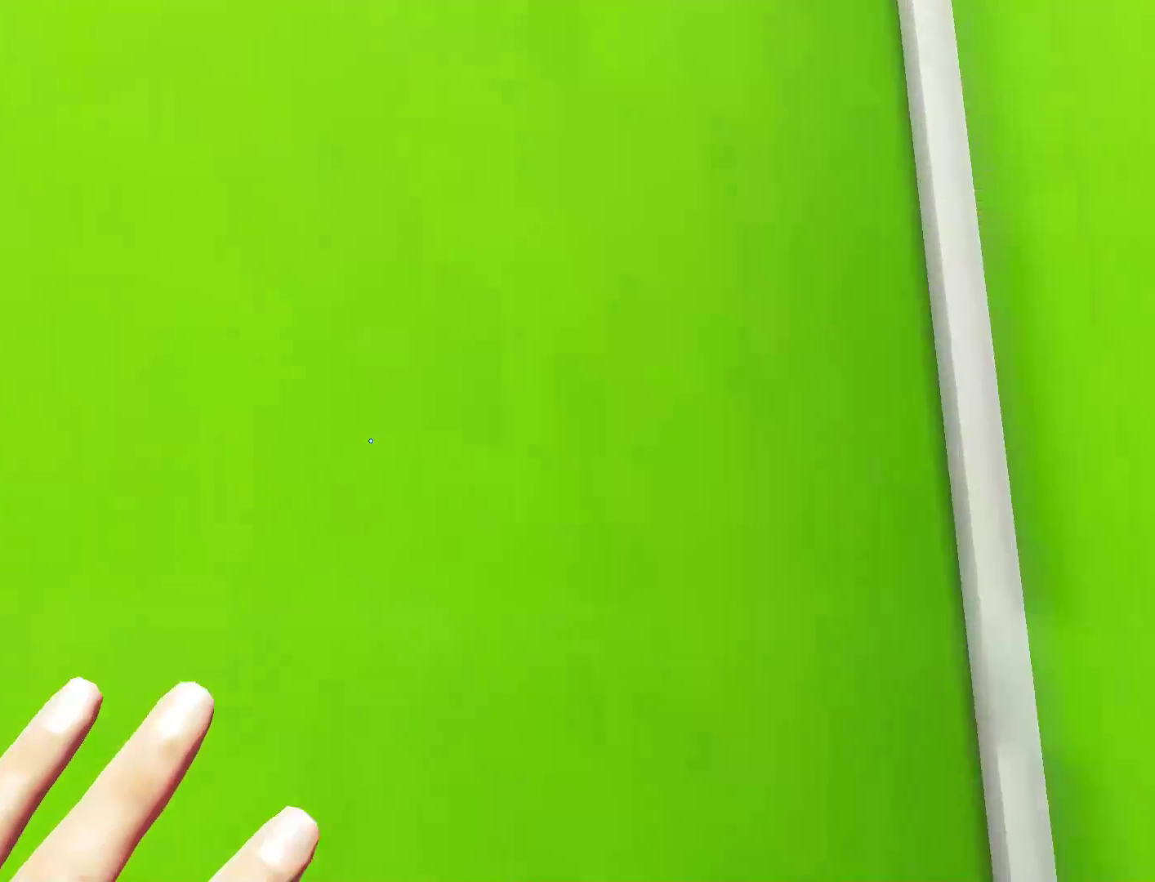
{"keys": ["s"], "mouse": [], "events": [[283, "s", "down"], [333, "d", "up"]]}
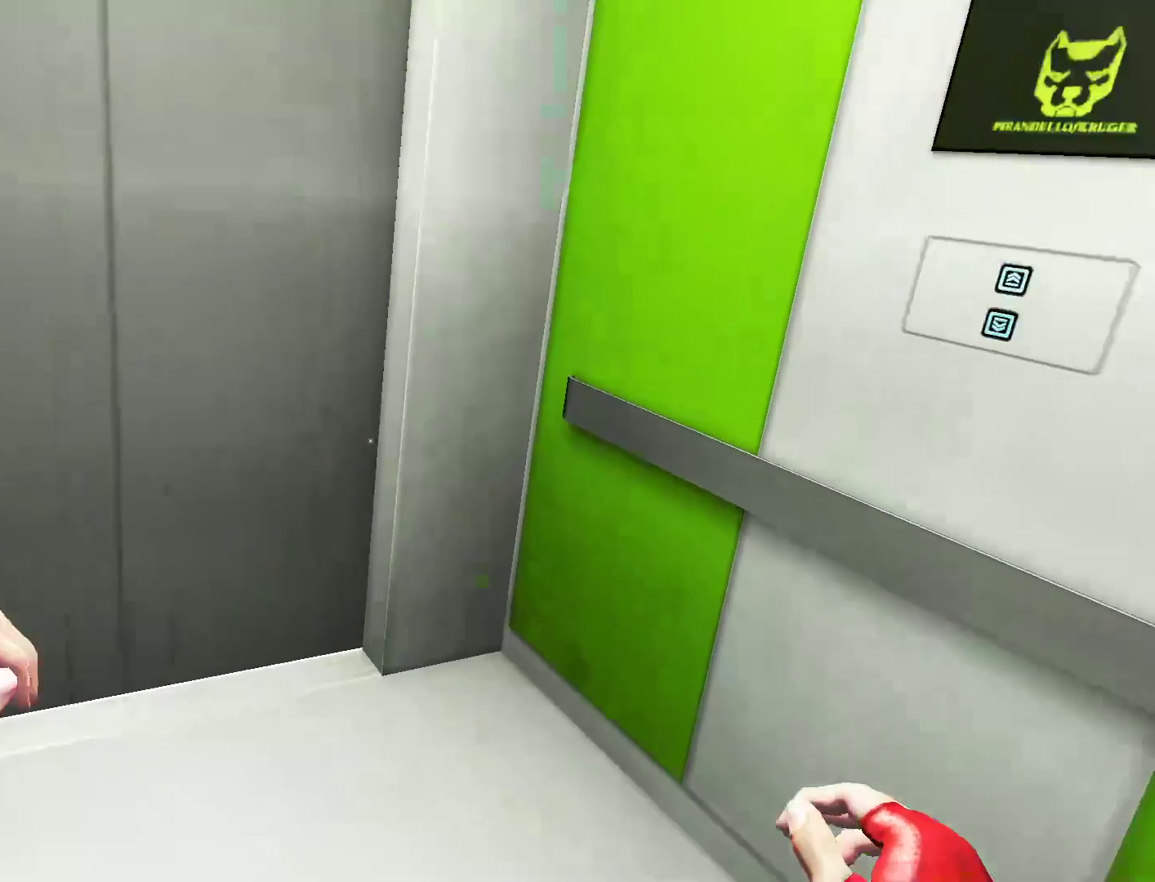
{"keys": ["d"], "mouse": [], "events": [[17, "s", "up"], [433, "d", "down"]]}
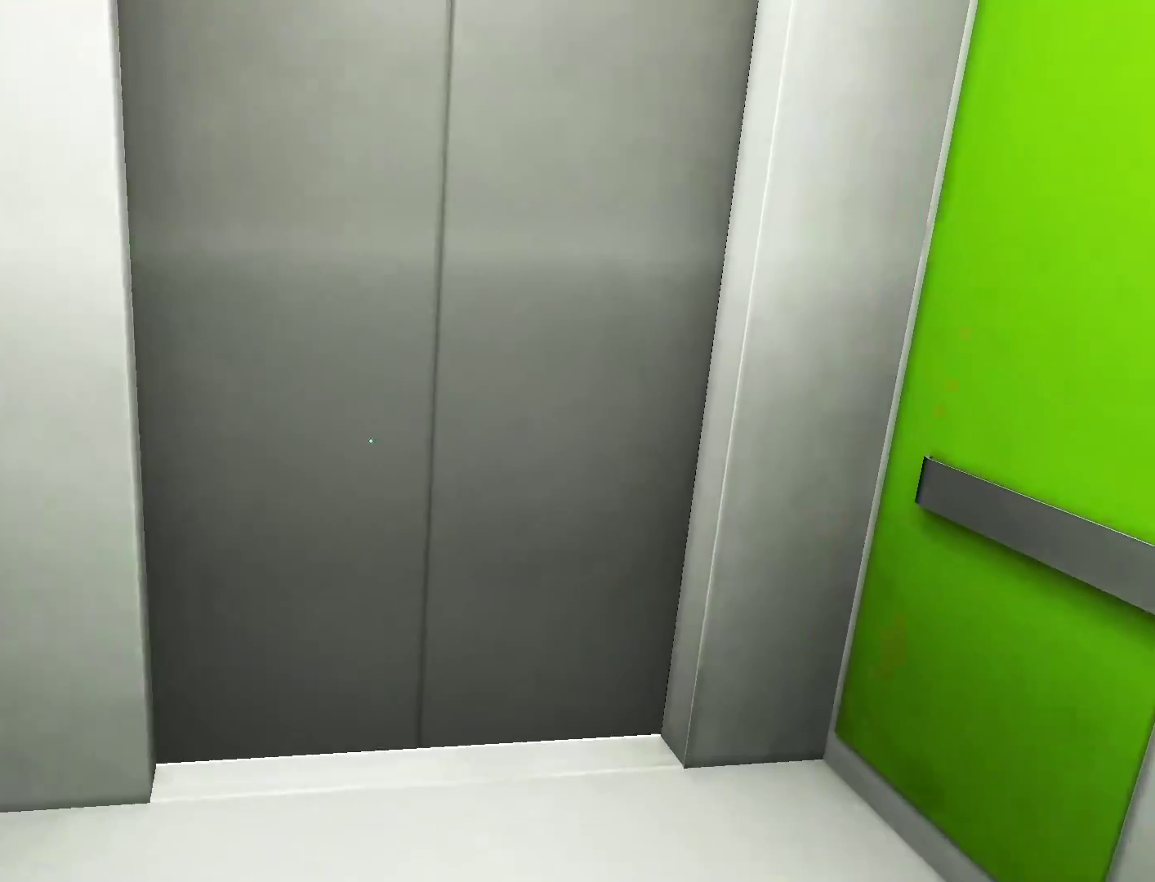
{"keys": [], "mouse": [], "events": [[117, "d", "up"]]}